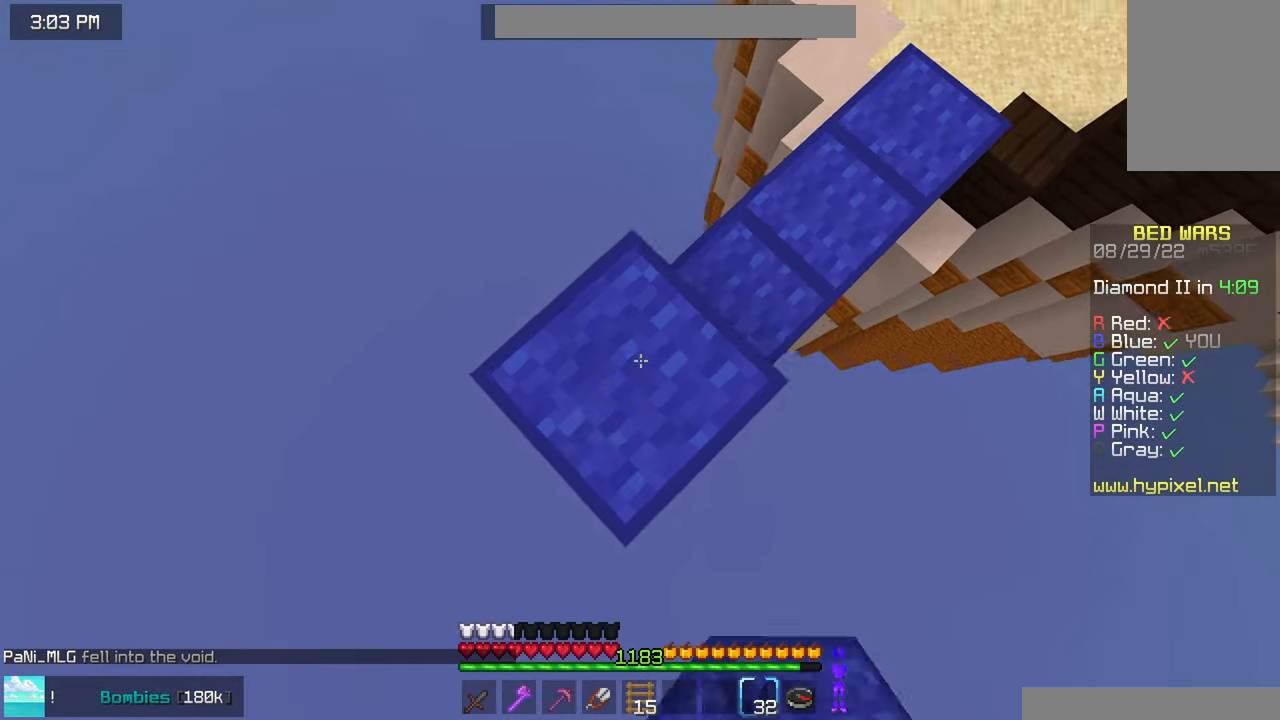
Gameplay with keyboard and mouse; each line is a JSON object with the keys and mouse buttons held at the frame after it. "events" lists presses ("down") and releases ("up") of "down", "left", "right", "space", "up", "mouse_left" and "mouse_right" between this image and that frame as [ms after this image, input, new state], when the widget could be followed in between. "mouse_left", "mouse_right" = the "left", "right" buttons of the "mouse" list. No other keys are recorded. Fast repeated clicks can show as one long hold. Mouse movement is not recorded.
{"keys": ["down", "left"], "mouse": ["right"], "events": [[16, "mouse_right", "down"], [150, "mouse_right", "up"], [367, "mouse_right", "down"]]}
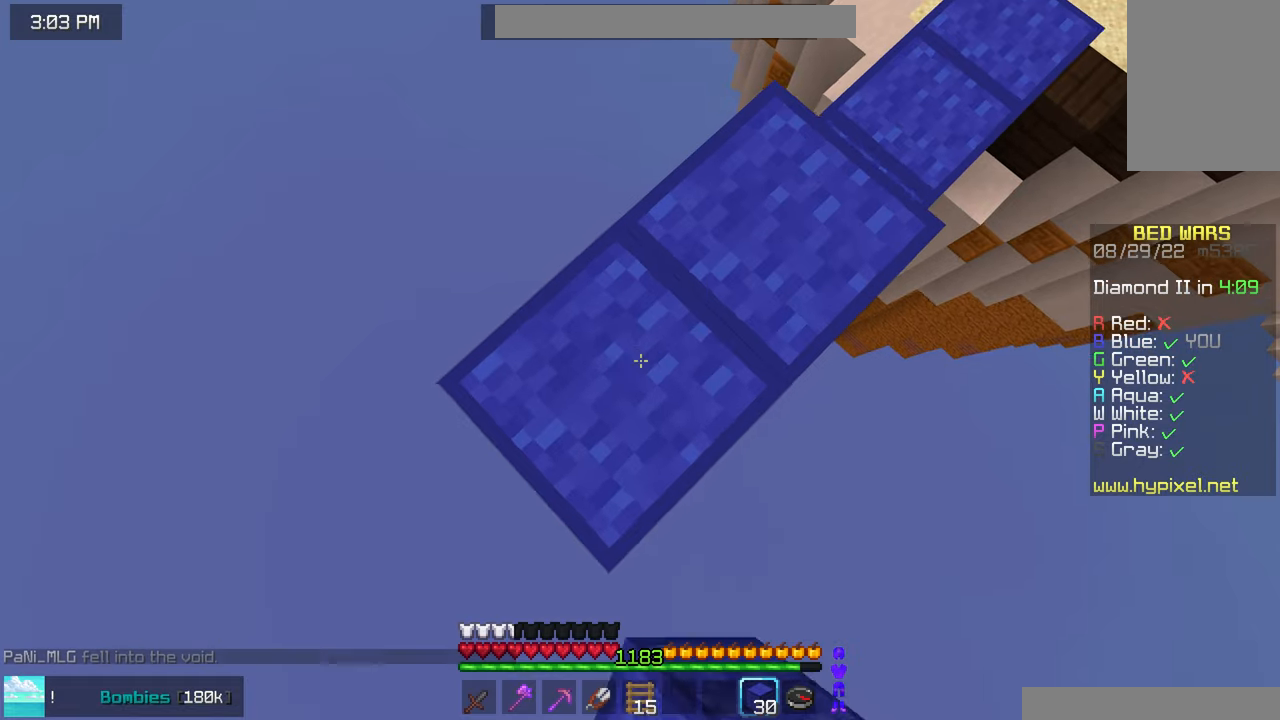
{"keys": ["down", "left"], "mouse": ["right"], "events": []}
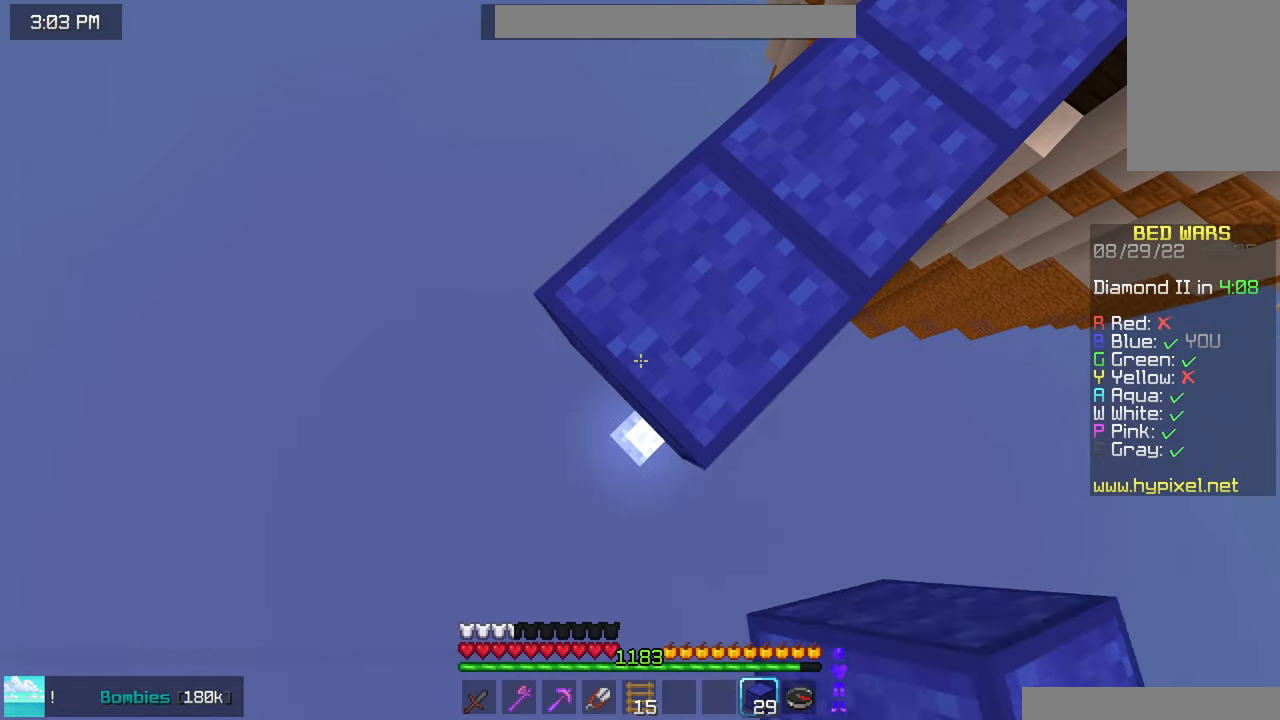
{"keys": ["down", "left"], "mouse": [], "events": [[83, "space", "down"], [200, "space", "up"], [500, "mouse_right", "up"]]}
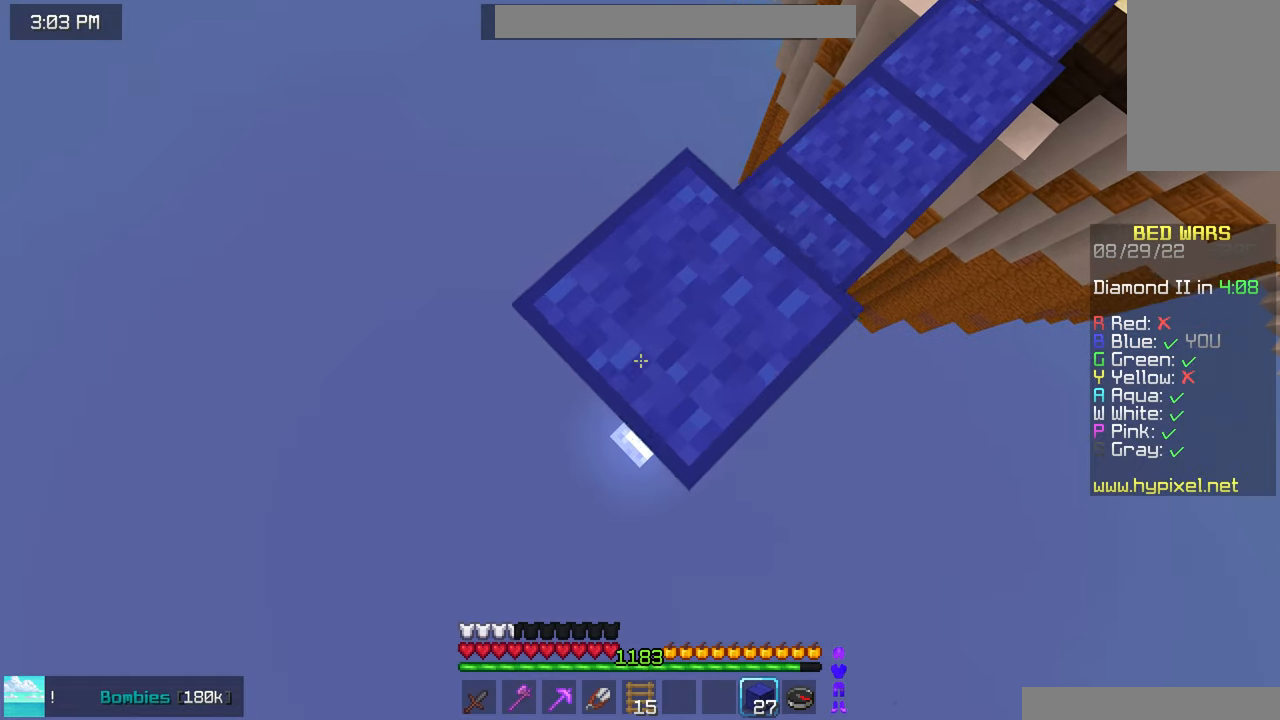
{"keys": ["down", "left"], "mouse": [], "events": [[183, "mouse_right", "down"], [483, "mouse_right", "up"]]}
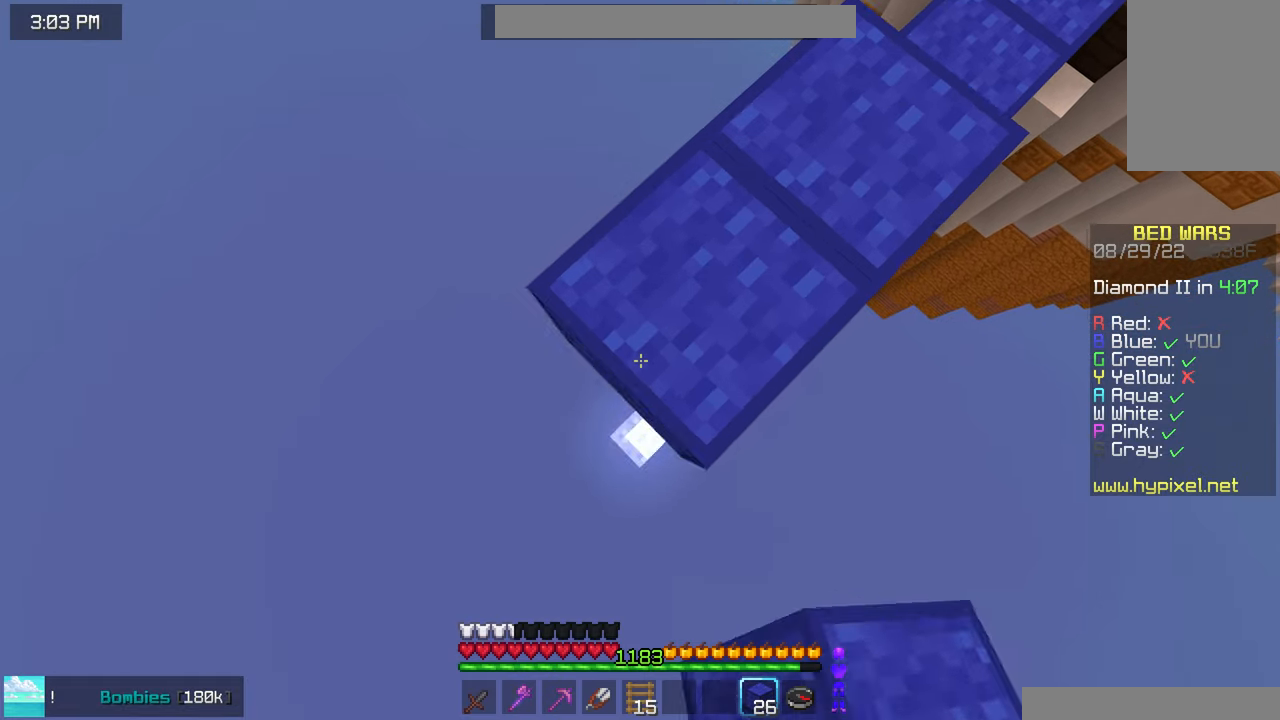
{"keys": ["down", "left", "space"], "mouse": ["right"], "events": [[50, "mouse_right", "down"], [400, "space", "down"]]}
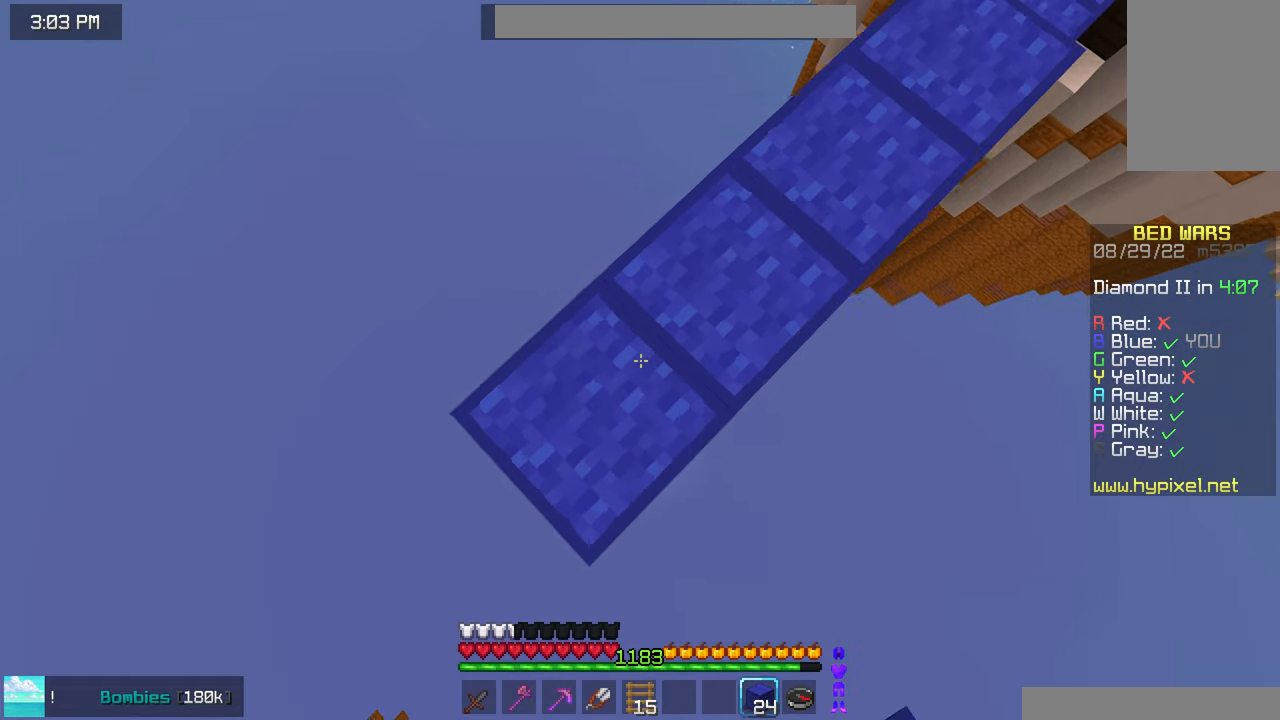
{"keys": ["down", "left"], "mouse": [], "events": [[33, "space", "up"], [350, "mouse_right", "up"]]}
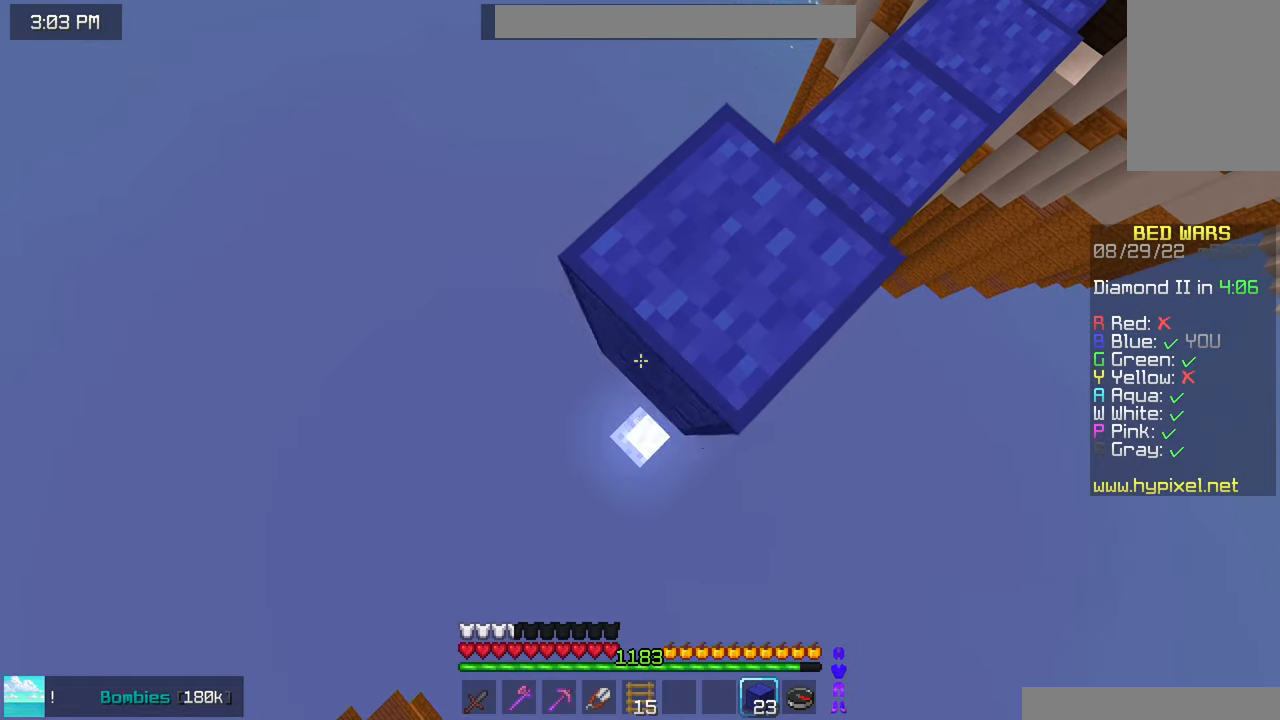
{"keys": ["down", "left"], "mouse": ["right"], "events": [[33, "mouse_right", "down"]]}
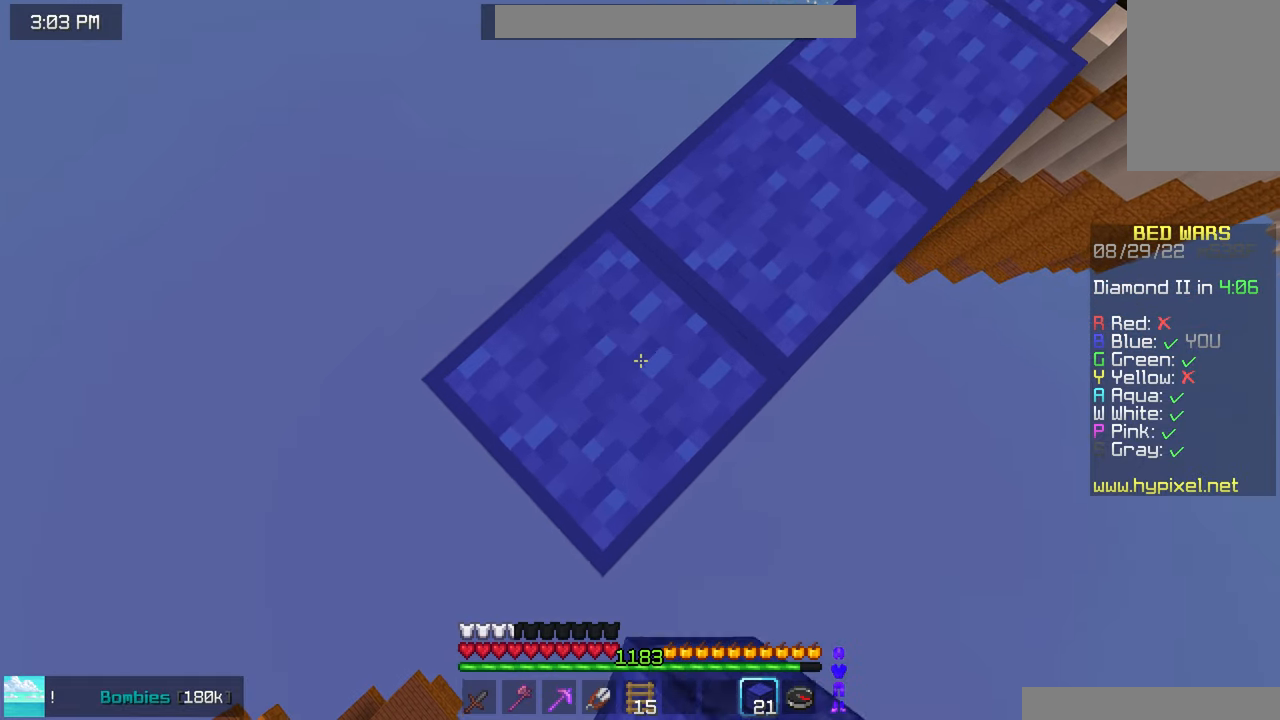
{"keys": ["down", "left"], "mouse": ["right"], "events": [[200, "mouse_right", "up"], [233, "space", "down"], [267, "mouse_right", "down"], [367, "space", "up"]]}
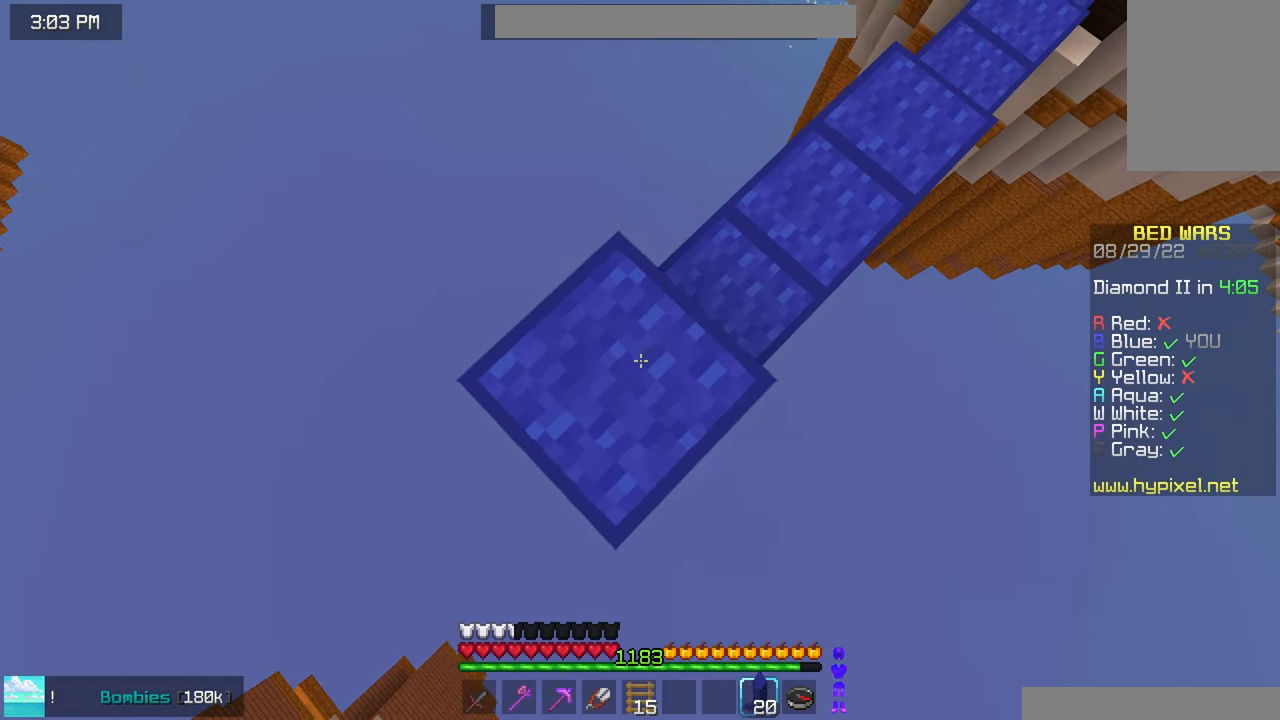
{"keys": ["down", "left"], "mouse": ["right"], "events": [[133, "mouse_right", "up"], [183, "mouse_right", "down"]]}
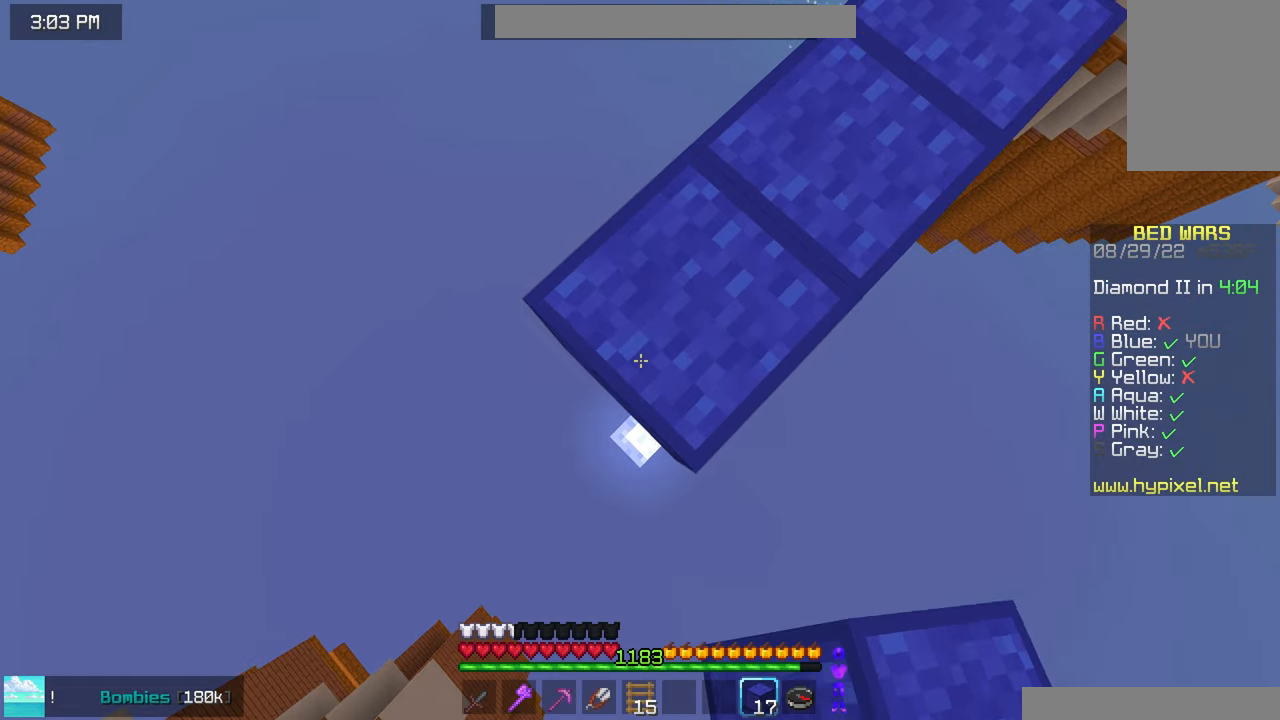
{"keys": ["down", "left", "space"], "mouse": ["right"], "events": [[17, "mouse_right", "up"], [83, "mouse_right", "down"], [417, "space", "down"]]}
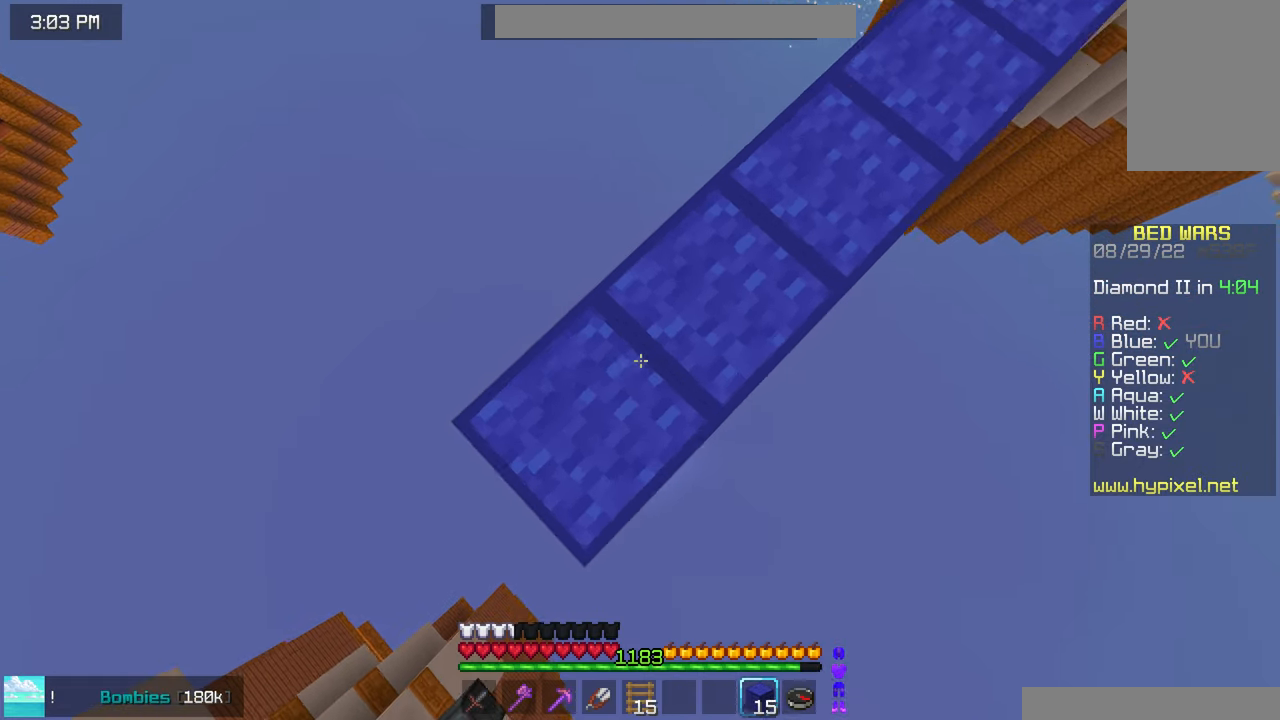
{"keys": ["down", "left"], "mouse": [], "events": [[33, "space", "up"], [367, "mouse_right", "up"]]}
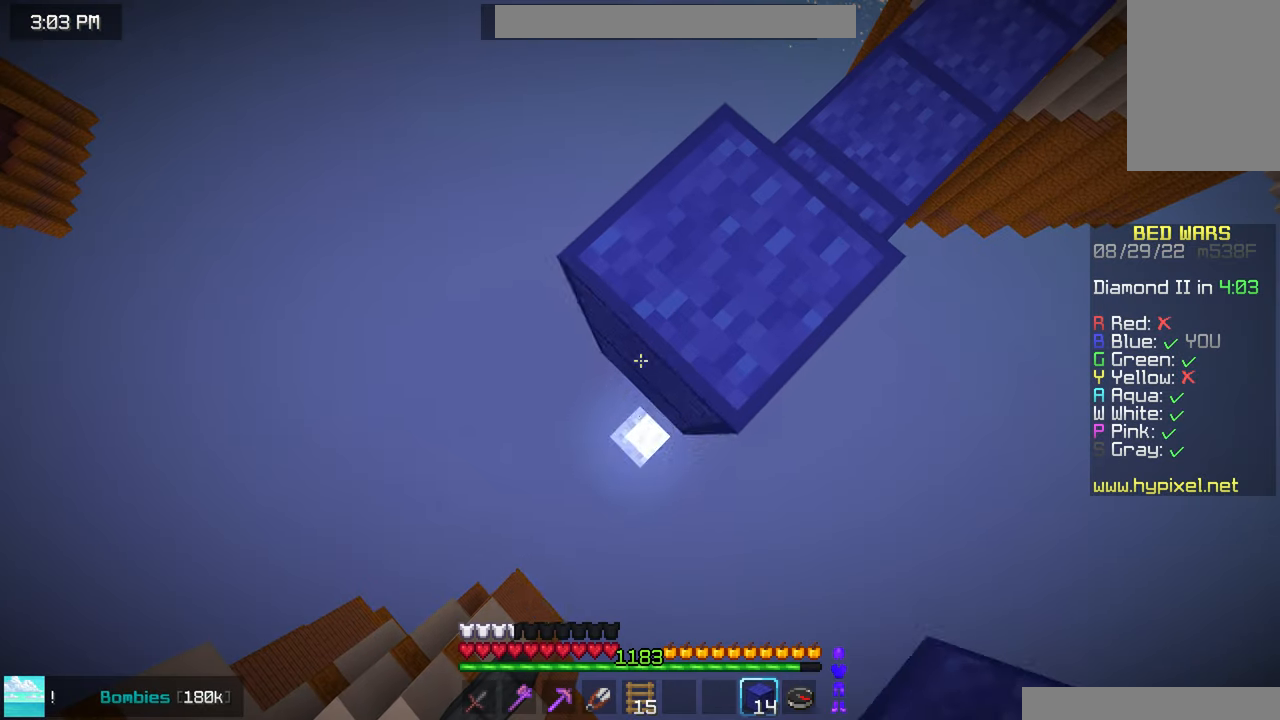
{"keys": ["down", "left"], "mouse": ["right"], "events": [[34, "mouse_right", "down"]]}
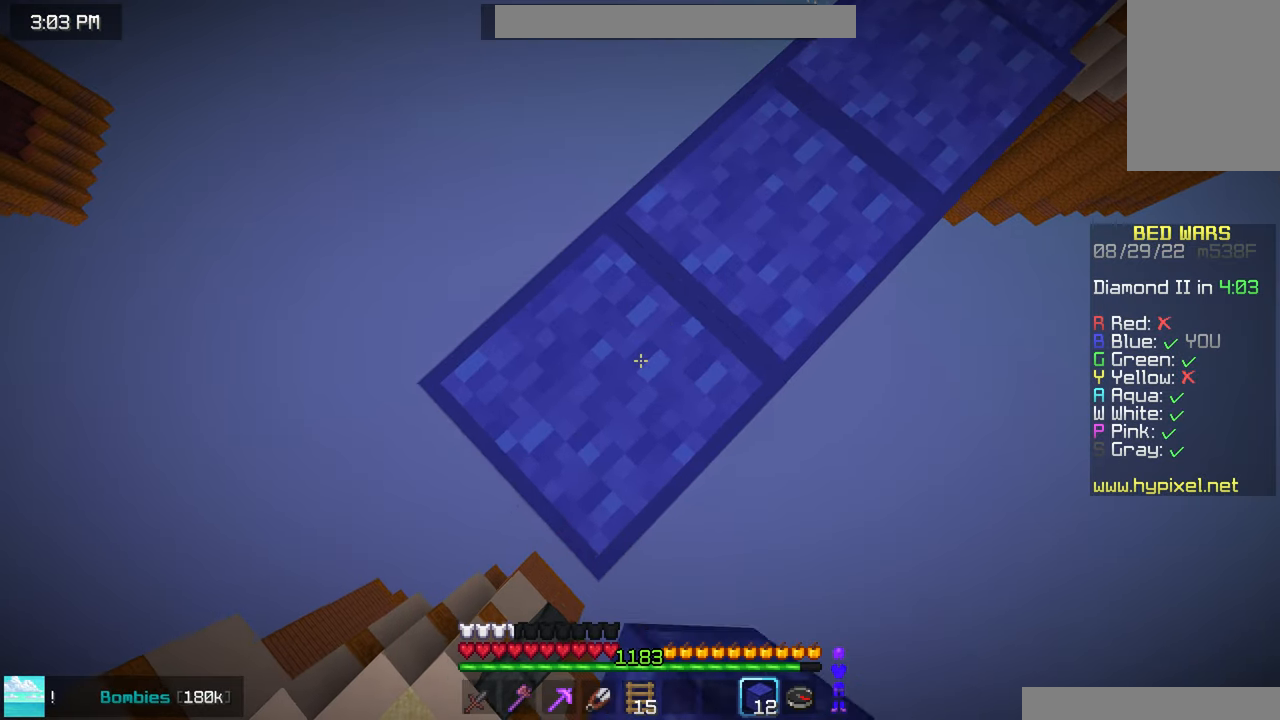
{"keys": ["down", "right"], "mouse": [], "events": [[150, "mouse_right", "up"], [217, "mouse_right", "down"], [300, "left", "up"], [317, "down", "up"], [367, "mouse_right", "up"], [384, "right", "down"], [467, "down", "down"]]}
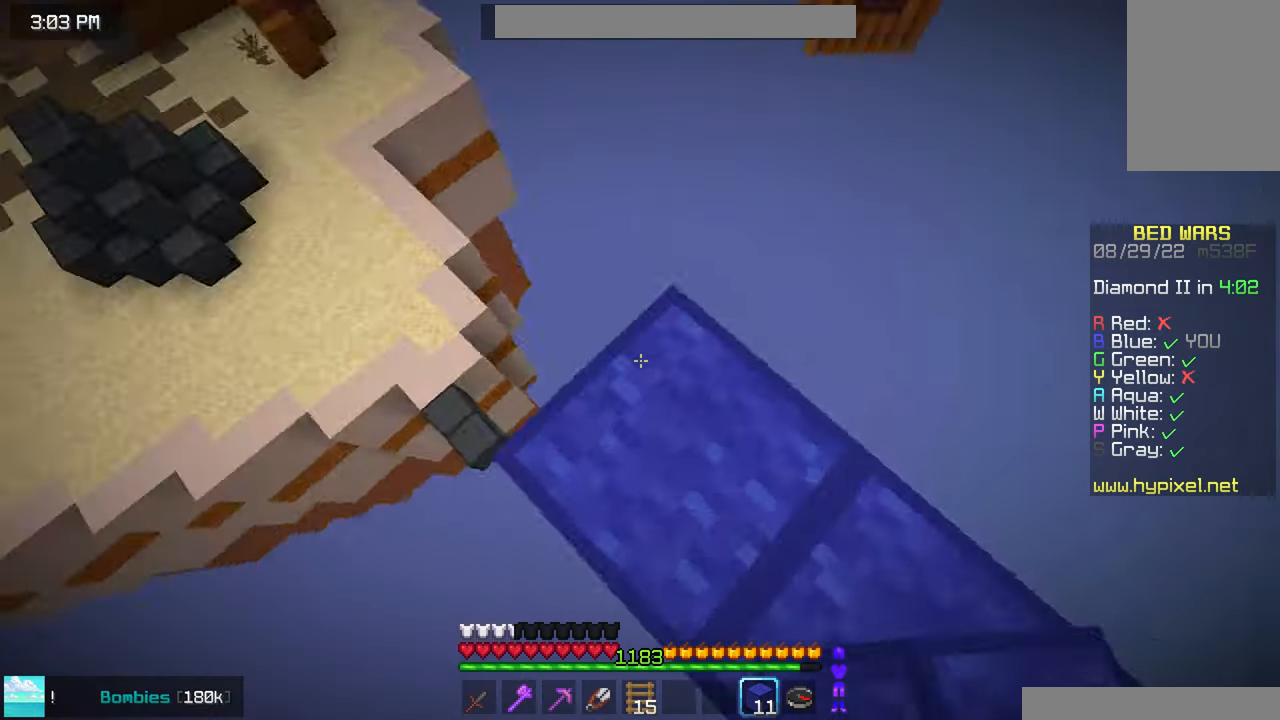
{"keys": ["up"], "mouse": [], "events": [[100, "down", "up"], [217, "right", "up"], [350, "up", "down"]]}
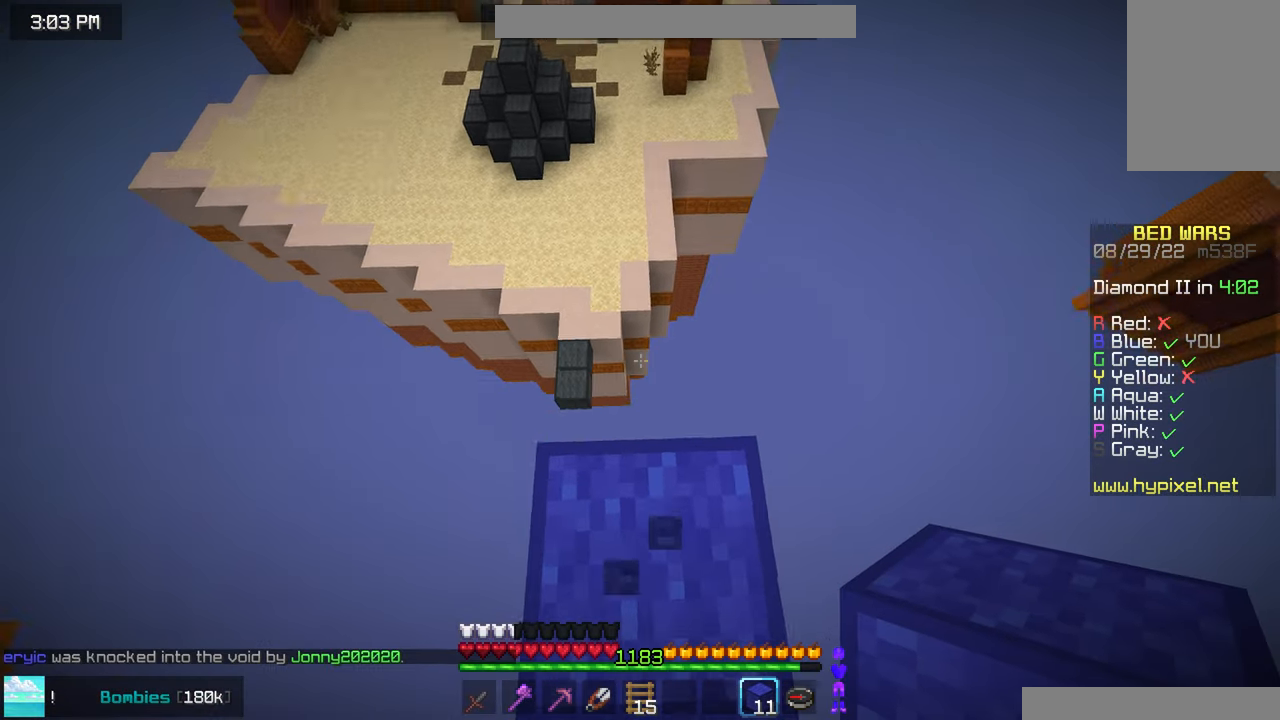
{"keys": ["up"], "mouse": [], "events": []}
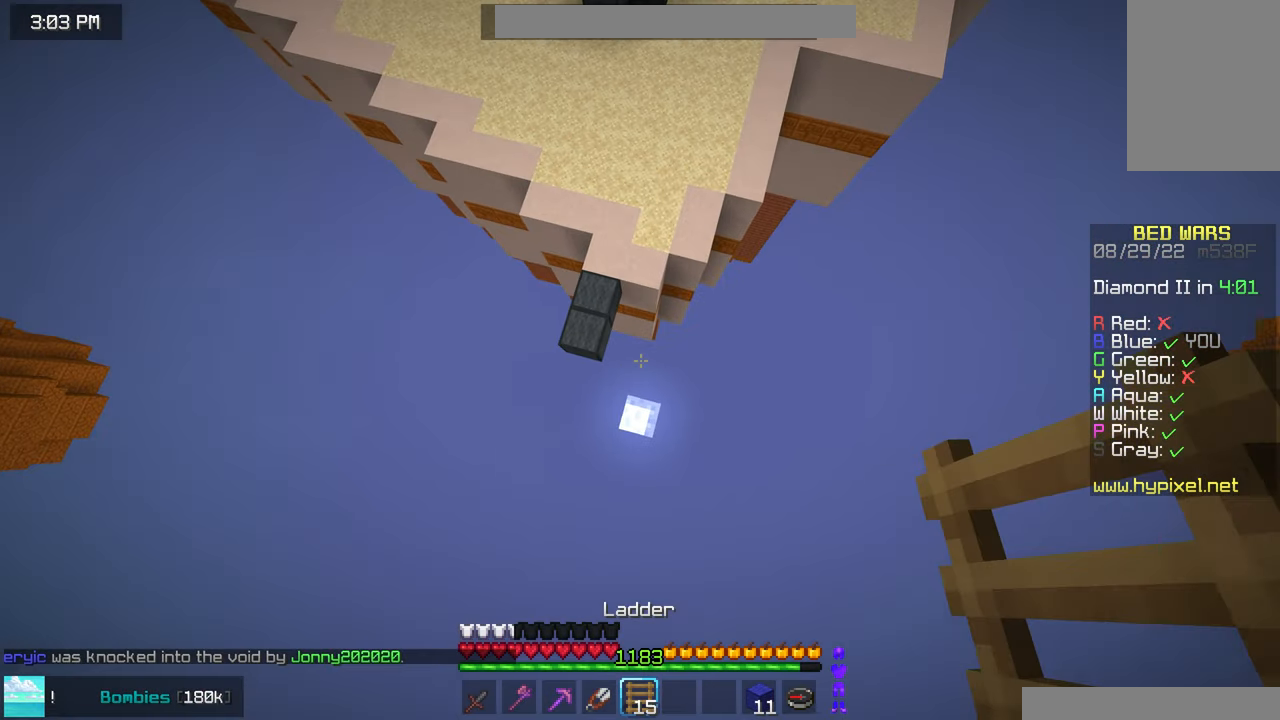
{"keys": ["up"], "mouse": ["right"], "events": [[400, "mouse_right", "down"]]}
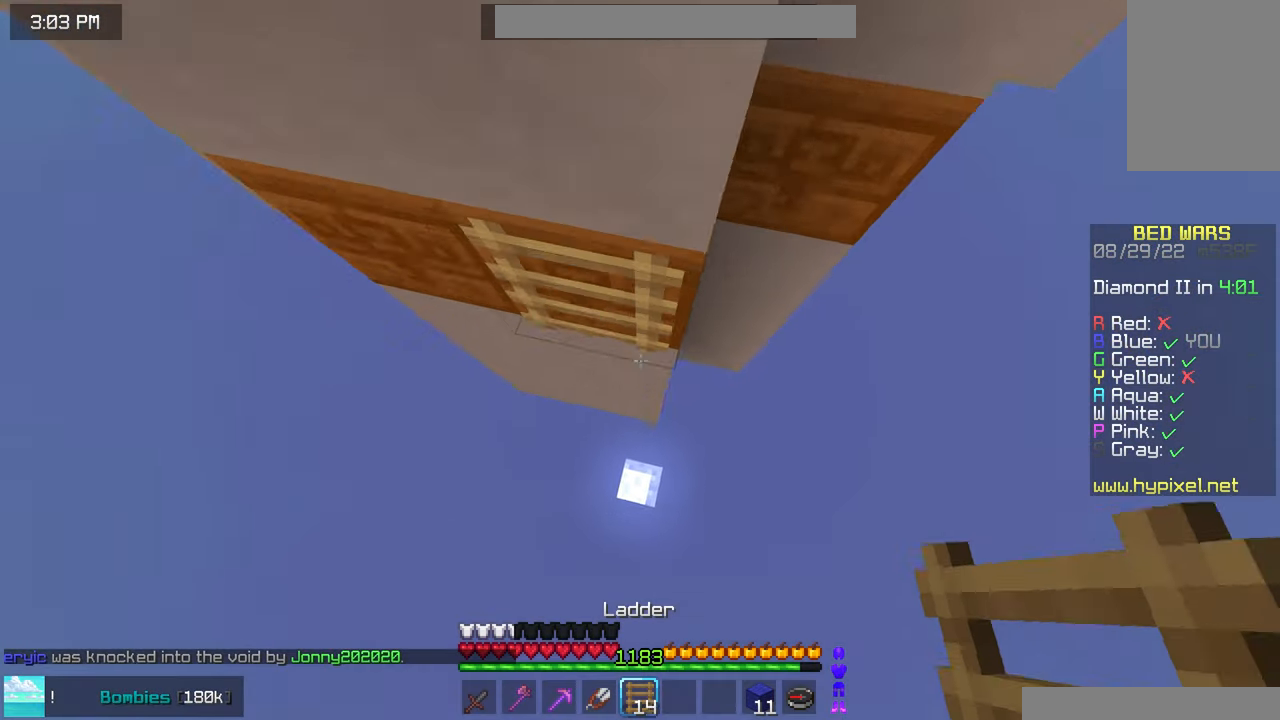
{"keys": ["up"], "mouse": [], "events": [[467, "mouse_right", "up"]]}
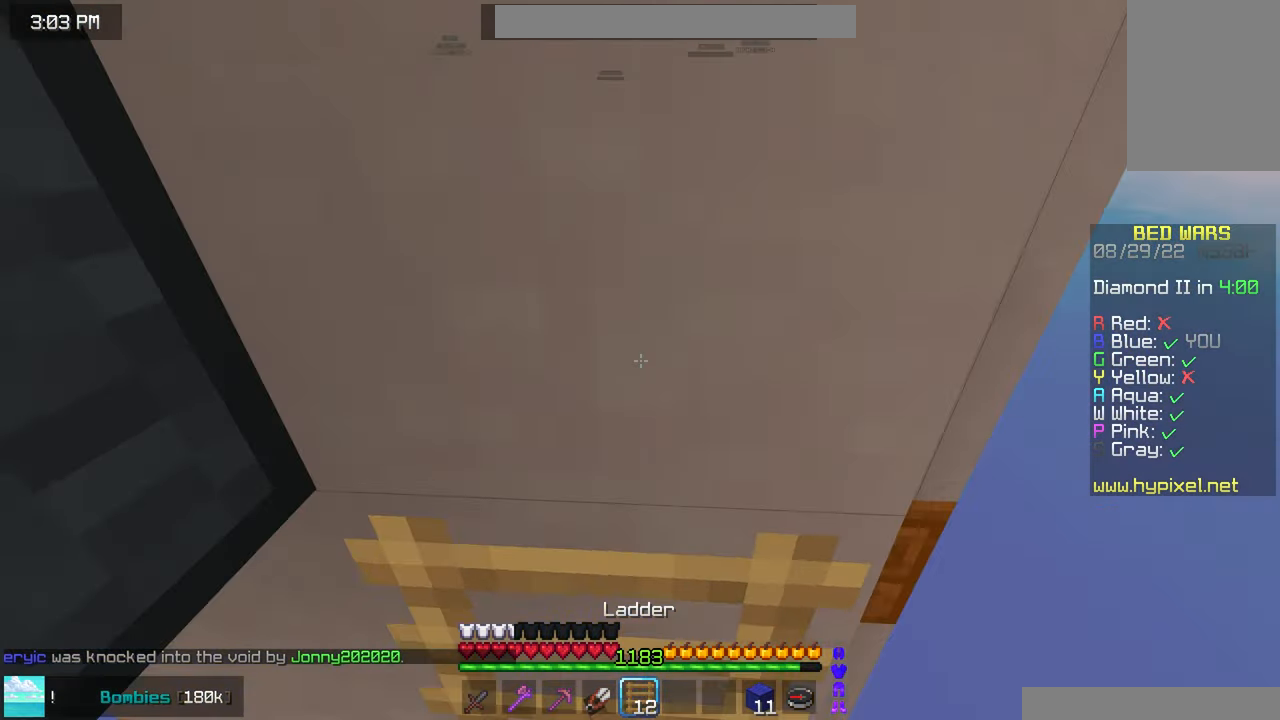
{"keys": ["space", "up"], "mouse": [], "events": [[500, "space", "down"]]}
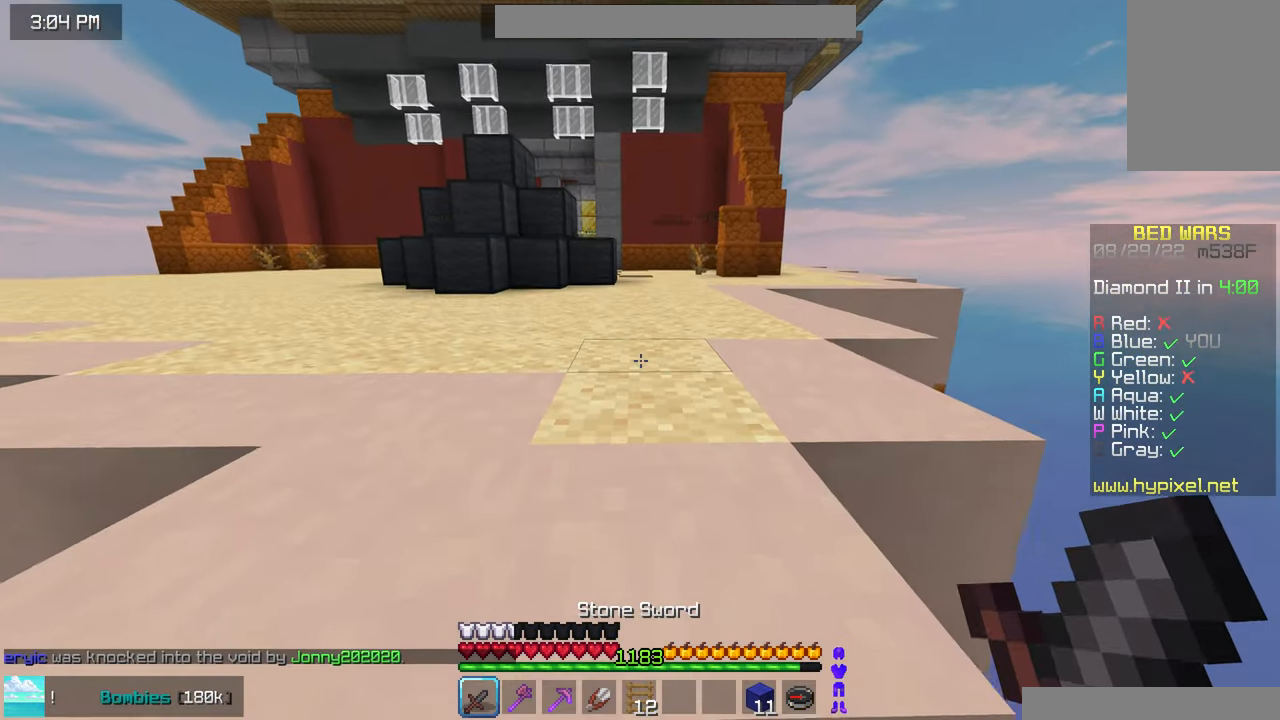
{"keys": ["space", "up"], "mouse": [], "events": []}
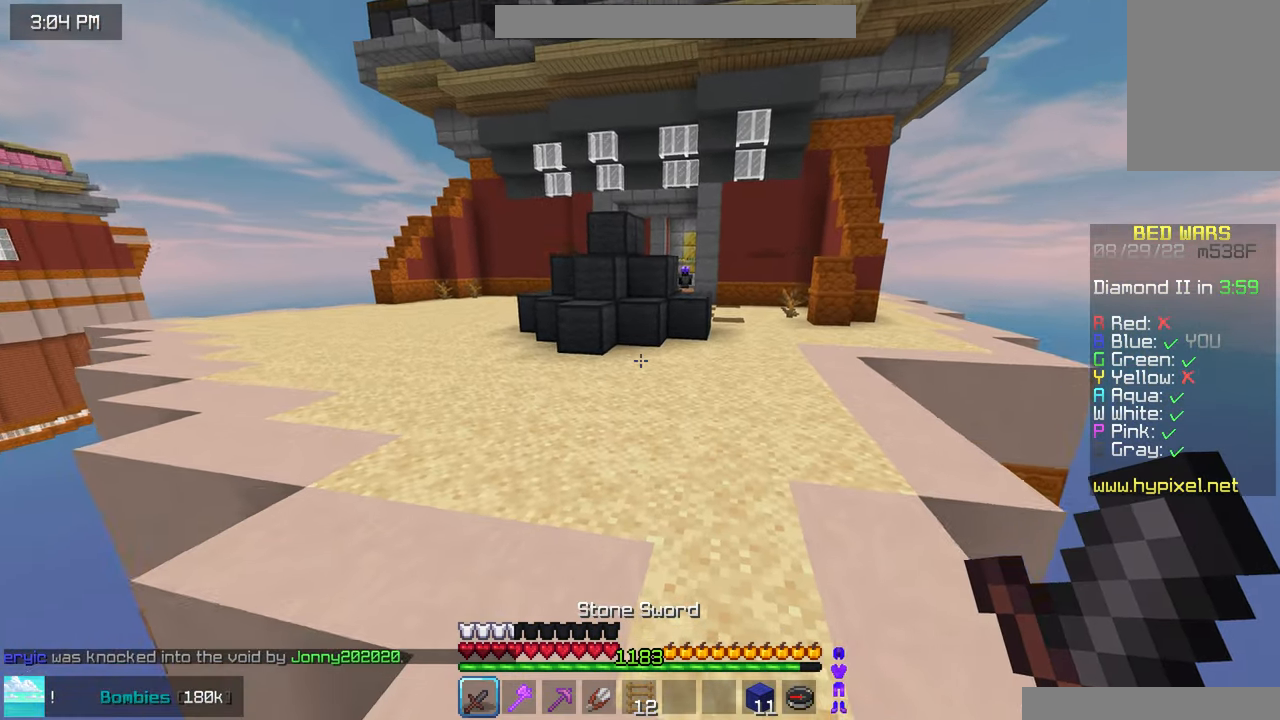
{"keys": ["up"], "mouse": [], "events": [[334, "space", "up"]]}
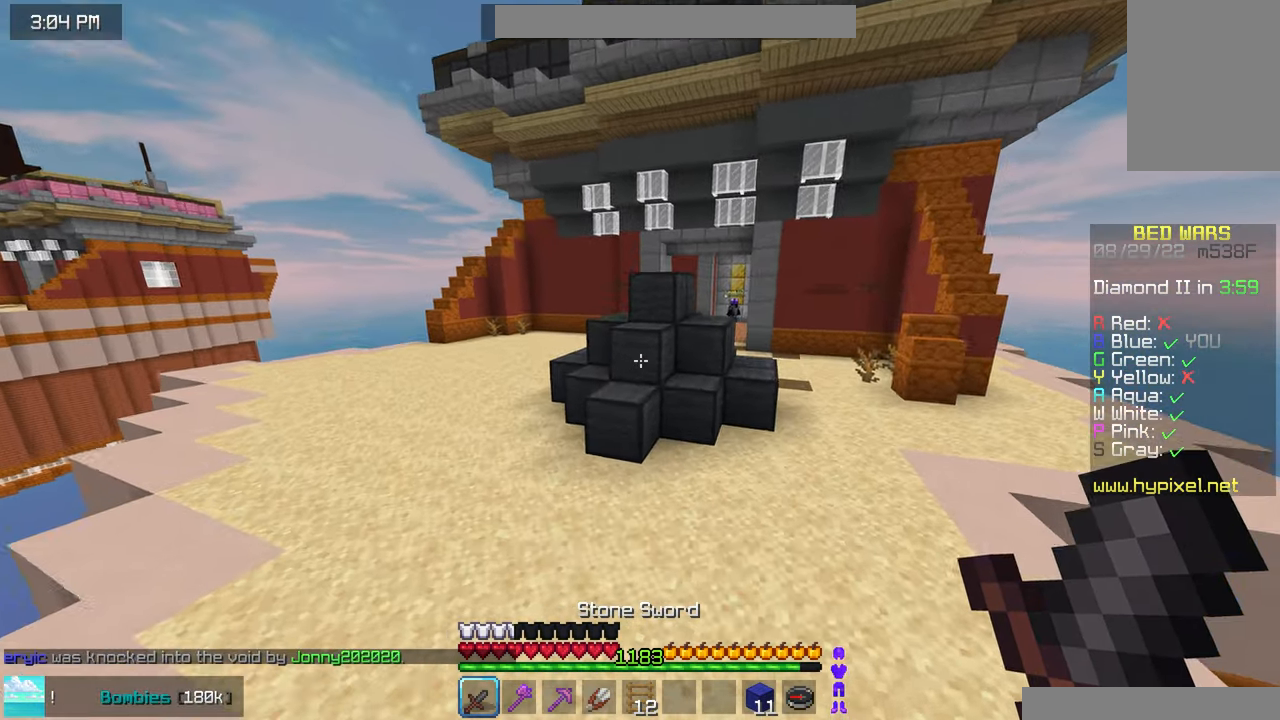
{"keys": ["left", "up"], "mouse": ["left"], "events": [[316, "mouse_left", "down"], [333, "left", "down"]]}
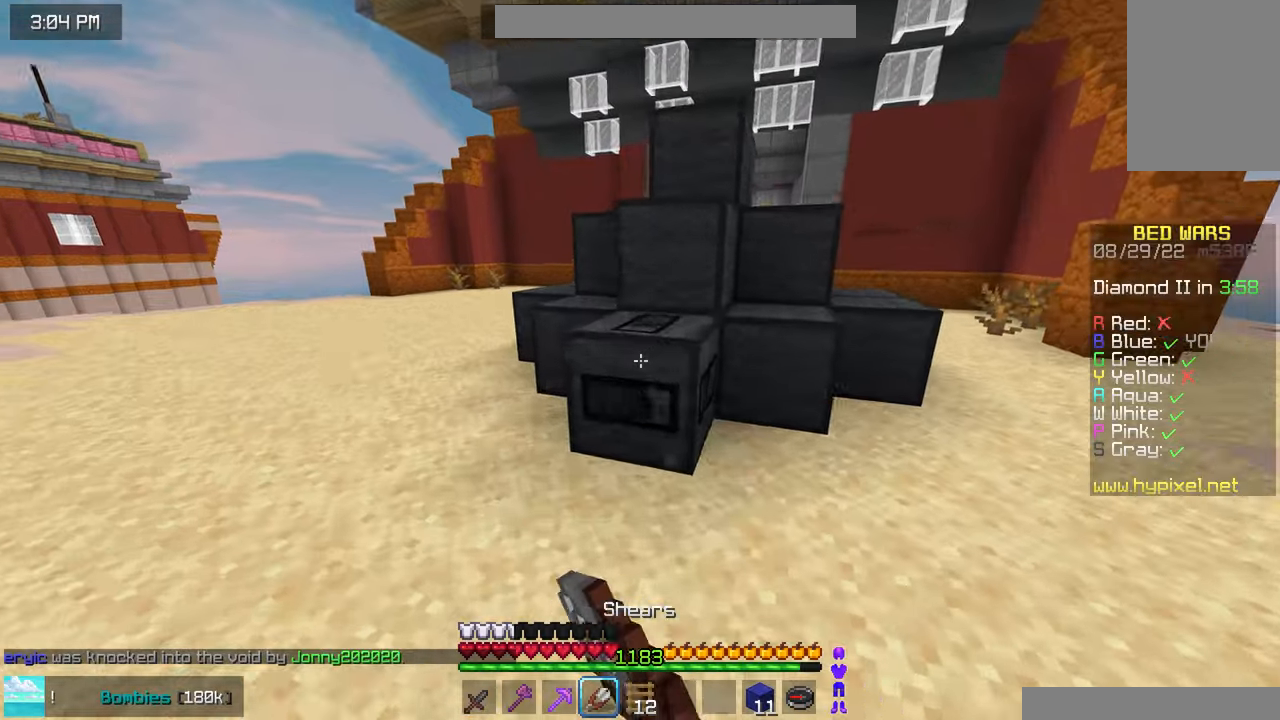
{"keys": ["left", "up"], "mouse": ["left"], "events": []}
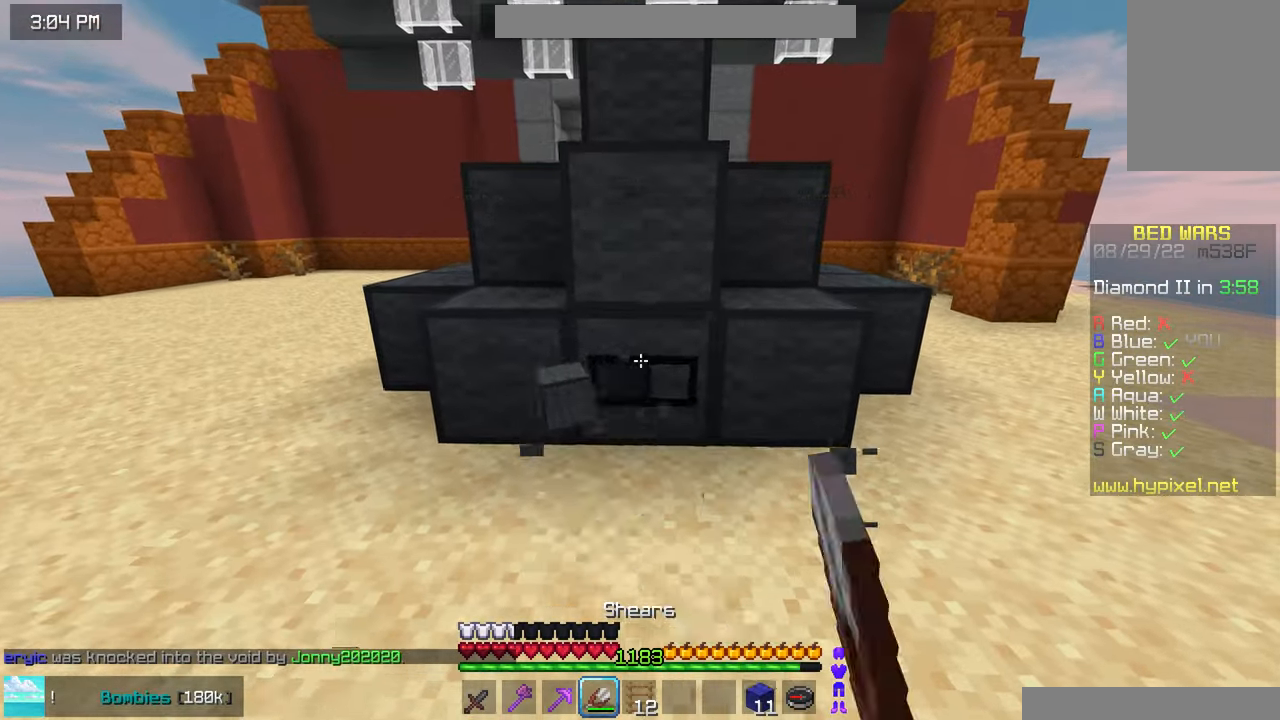
{"keys": [], "mouse": ["left"], "events": [[16, "up", "up"], [183, "left", "up"]]}
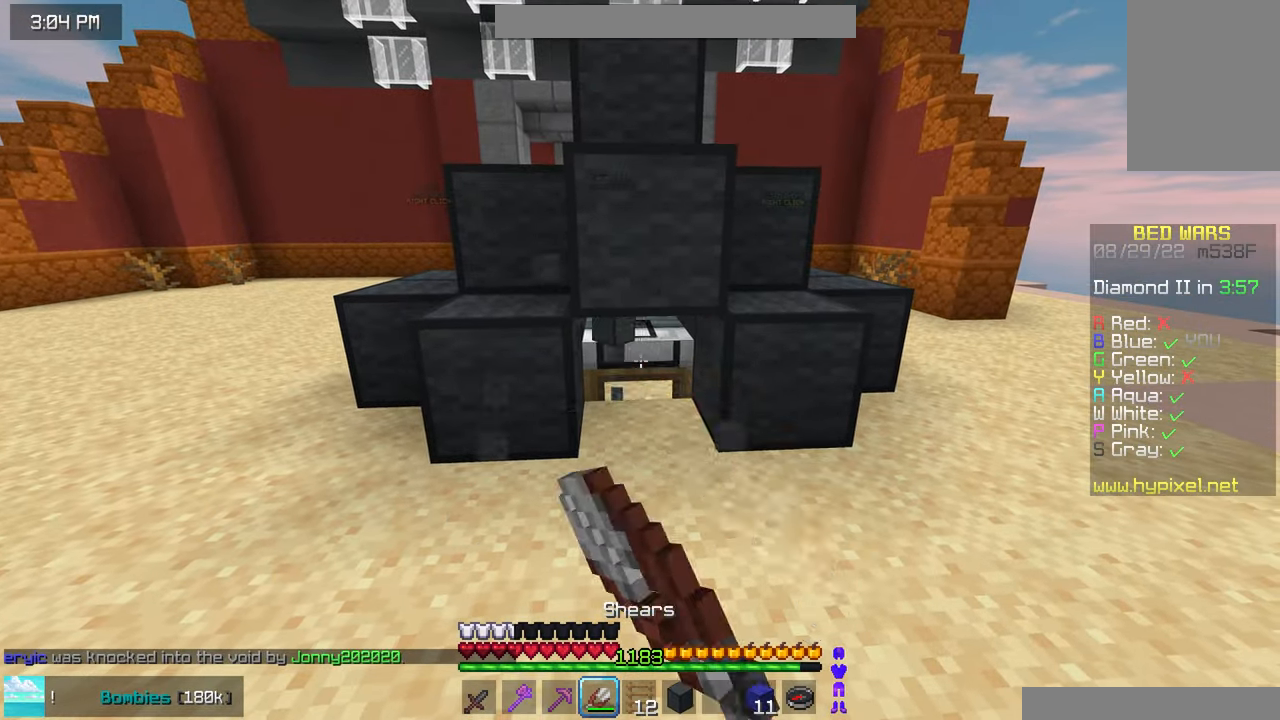
{"keys": [], "mouse": ["left"], "events": []}
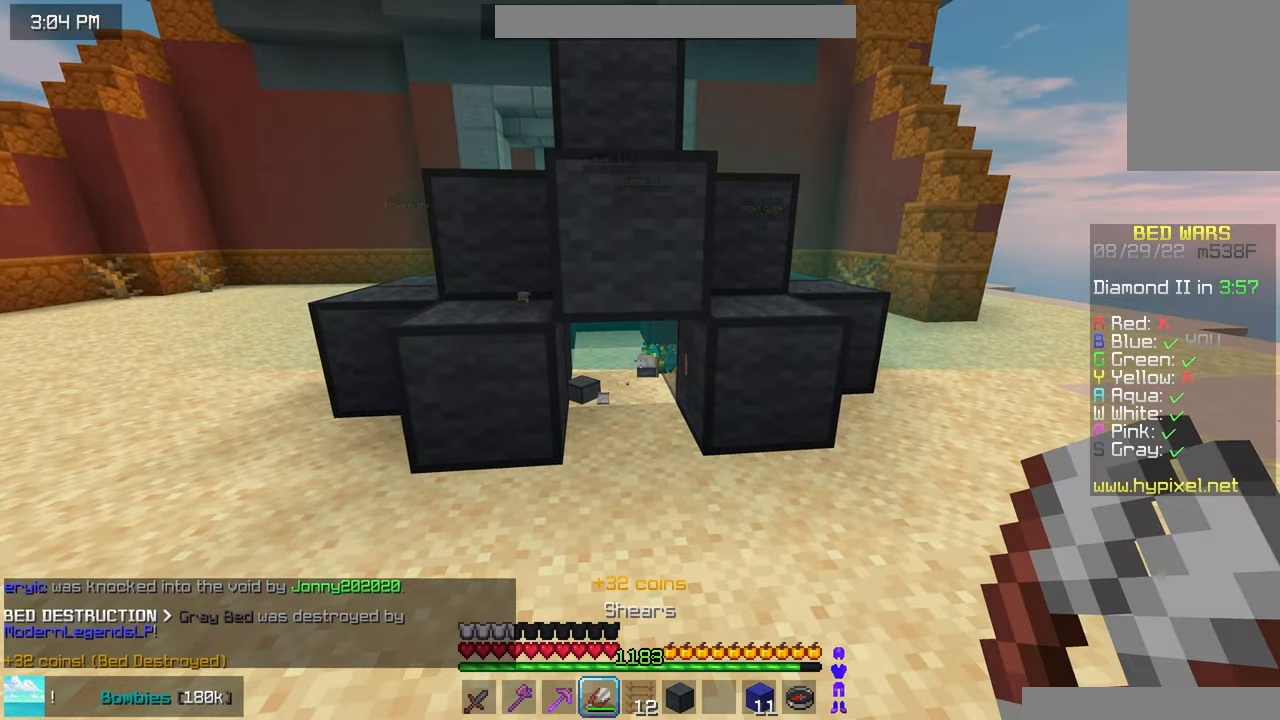
{"keys": ["down"], "mouse": ["right"], "events": [[33, "right", "down"], [83, "mouse_left", "up"], [216, "right", "up"], [316, "down", "down"], [316, "right", "down"], [366, "right", "up"], [500, "mouse_right", "down"]]}
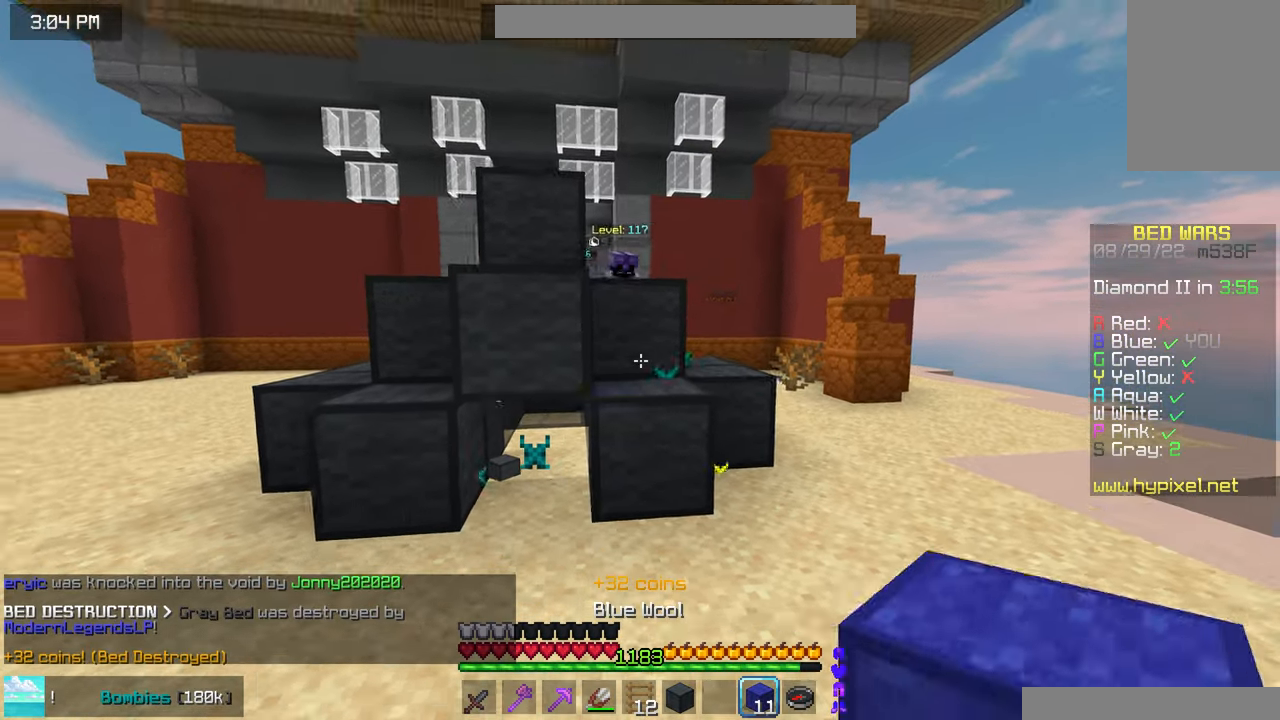
{"keys": ["left", "up"], "mouse": [], "events": [[33, "left", "down"], [133, "down", "up"], [300, "down", "down"], [366, "down", "up"], [433, "mouse_right", "up"], [466, "up", "down"]]}
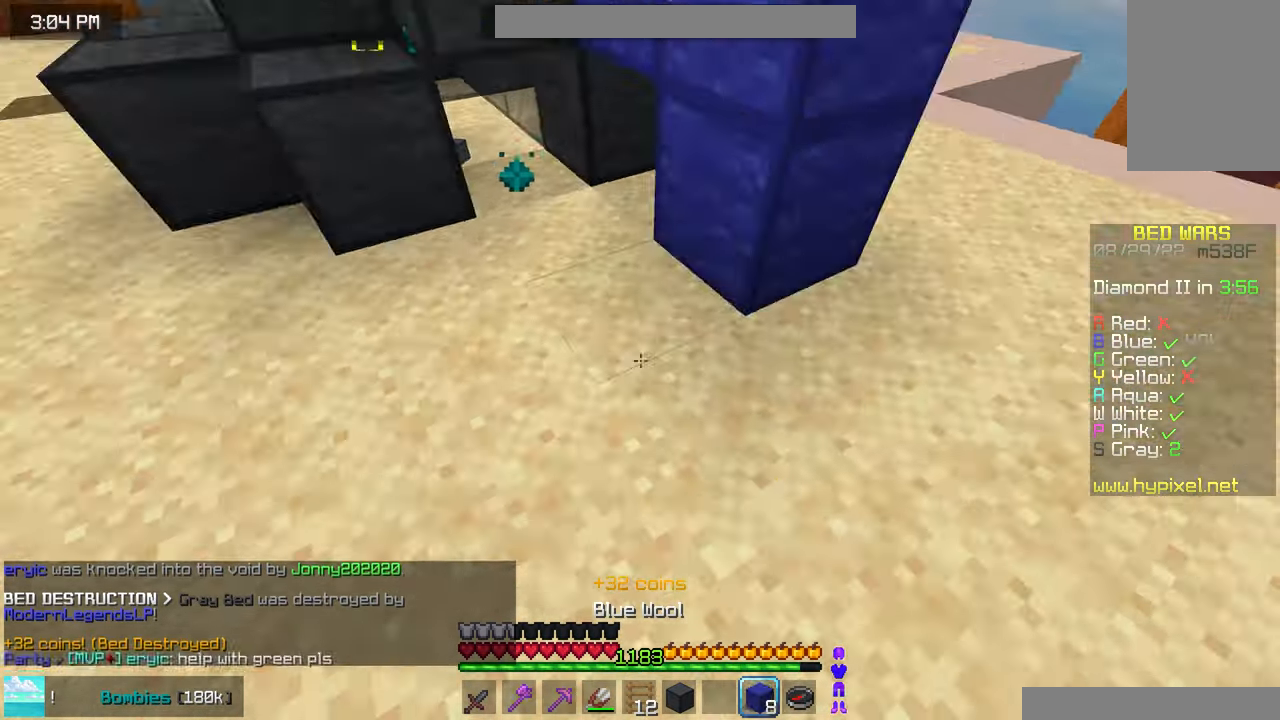
{"keys": ["left", "space", "up"], "mouse": [], "events": [[33, "space", "down"], [183, "left", "up"], [183, "space", "up"], [200, "mouse_right", "down"], [283, "mouse_right", "up"], [366, "space", "down"], [500, "left", "down"]]}
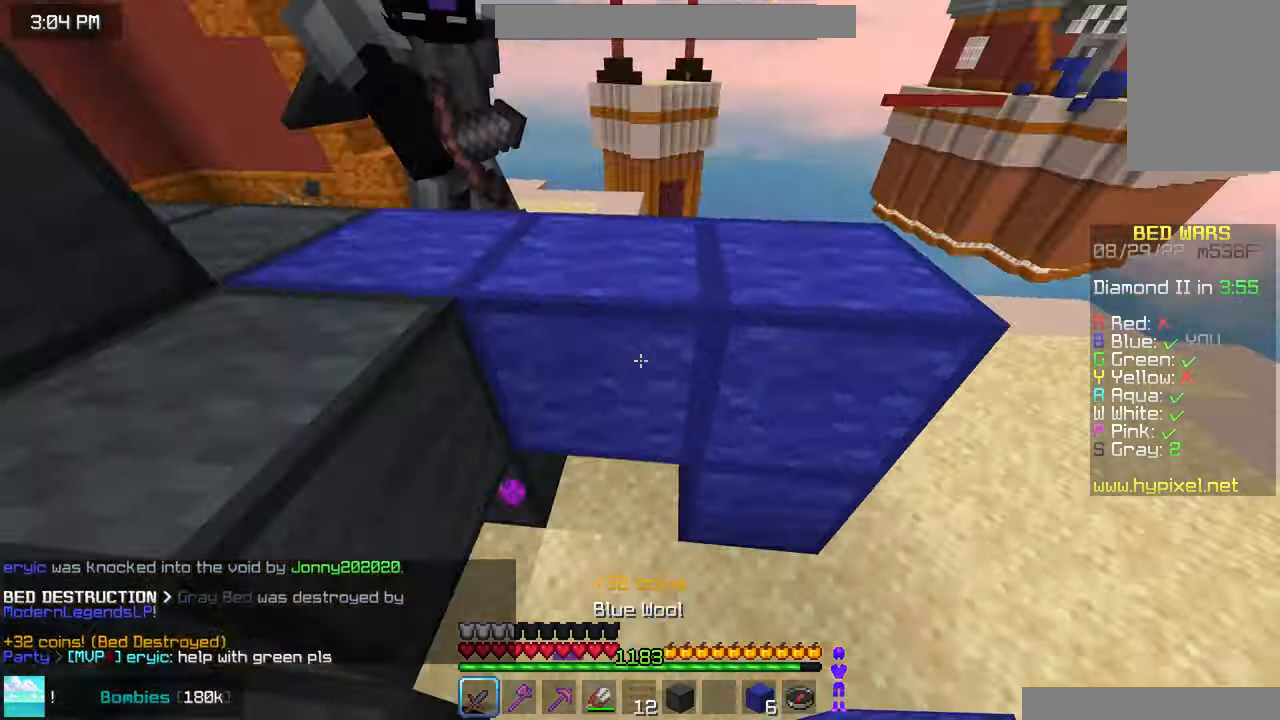
{"keys": ["up"], "mouse": ["left"], "events": [[116, "space", "up"], [133, "mouse_left", "down"], [150, "mouse_right", "down"], [216, "mouse_right", "up"], [300, "left", "up"], [400, "mouse_left", "up"], [433, "mouse_left", "down"]]}
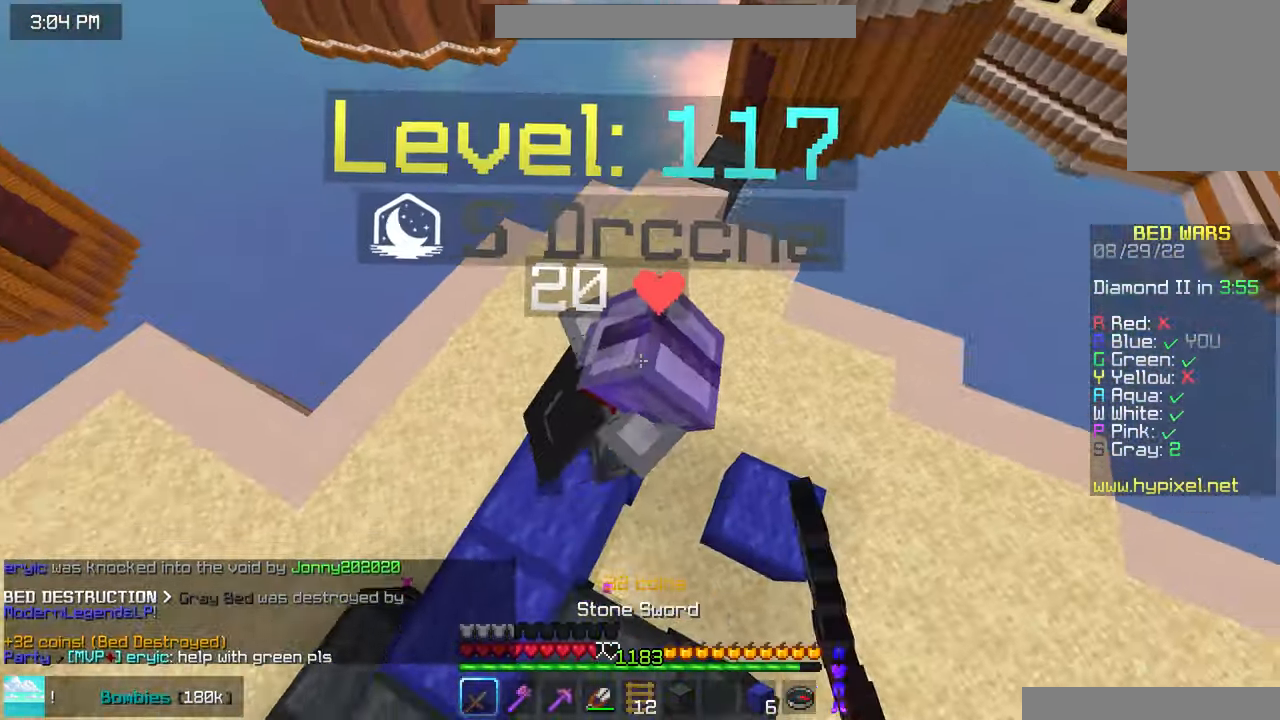
{"keys": ["up"], "mouse": ["left"], "events": [[100, "up", "up"], [166, "up", "down"], [333, "up", "up"], [400, "up", "down"]]}